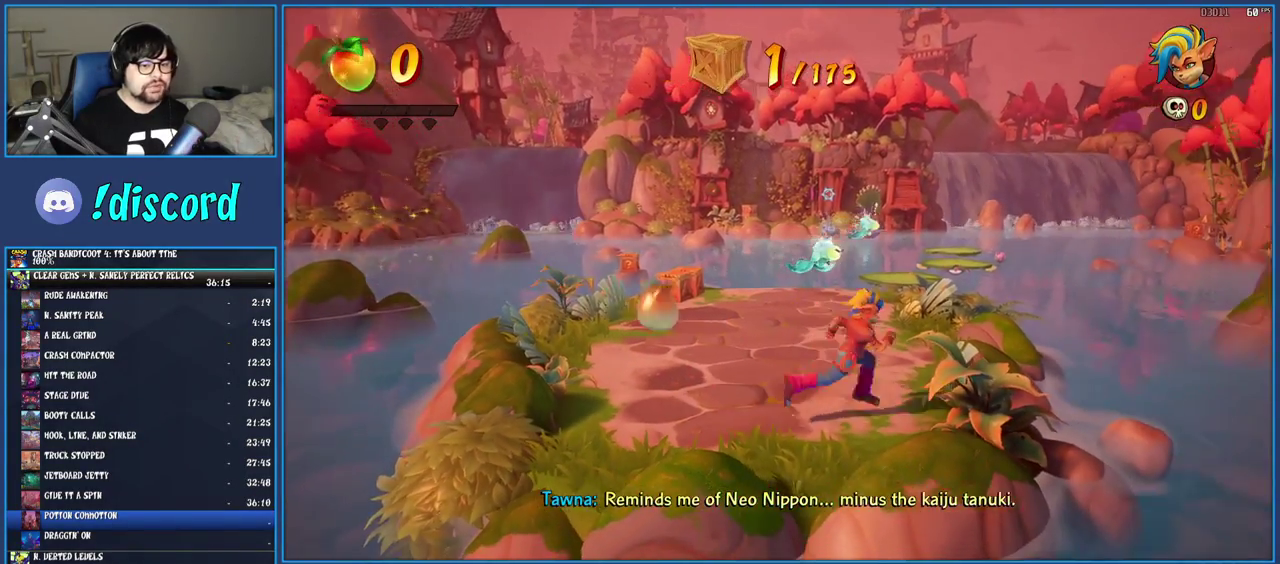
Gameplay with a controller (PlayStation layout); each line is a JSON object with the inputs held at the frame after it. "events" lists button and stick changes between this image and that frame as [ms after this image, input, new state], when the widget could be followed in between. Not read: L3 R3.
{"buttons": [], "left_stick": "up-right", "right_stick": "center", "events": [[33, "left_stick", "up-right"], [300, "R2", "down"], [500, "R2", "up"]]}
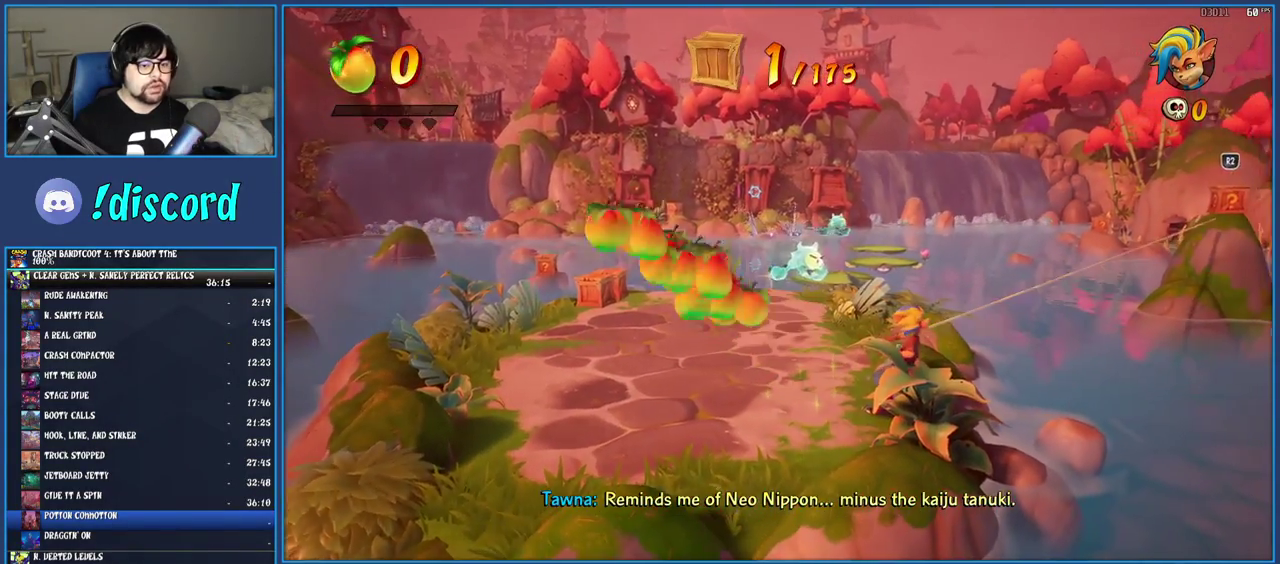
{"buttons": [], "left_stick": "left", "right_stick": "center", "events": [[33, "left_stick", "center"], [433, "left_stick", "left"]]}
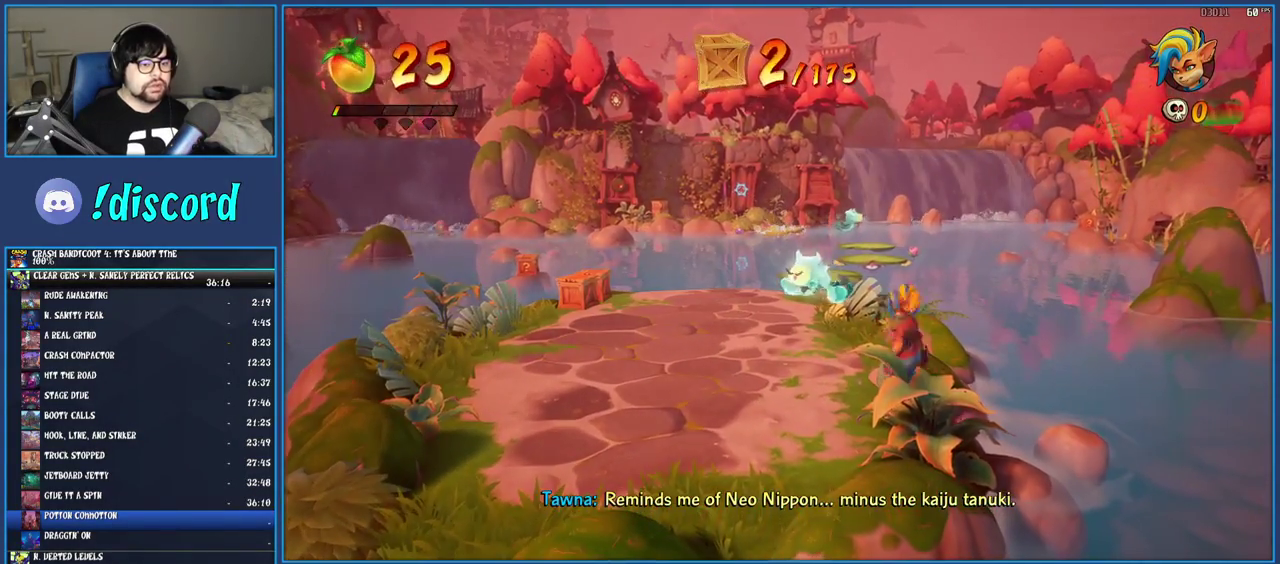
{"buttons": [], "left_stick": "up-left", "right_stick": "center", "events": [[450, "left_stick", "up-left"]]}
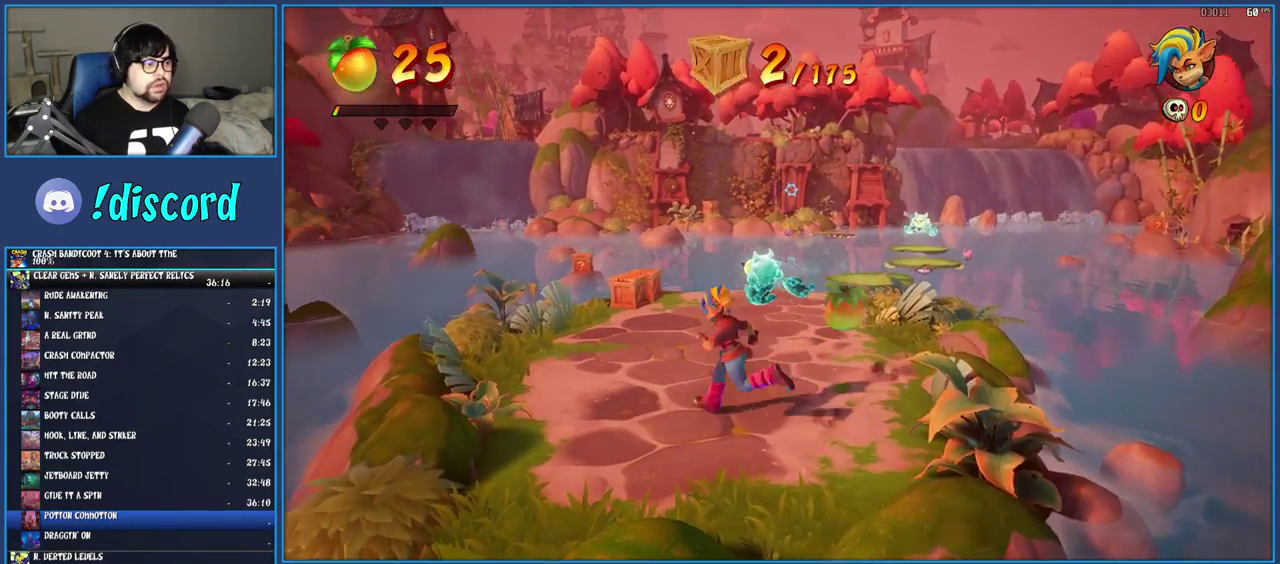
{"buttons": [], "left_stick": "up", "right_stick": "center", "events": [[433, "left_stick", "up"]]}
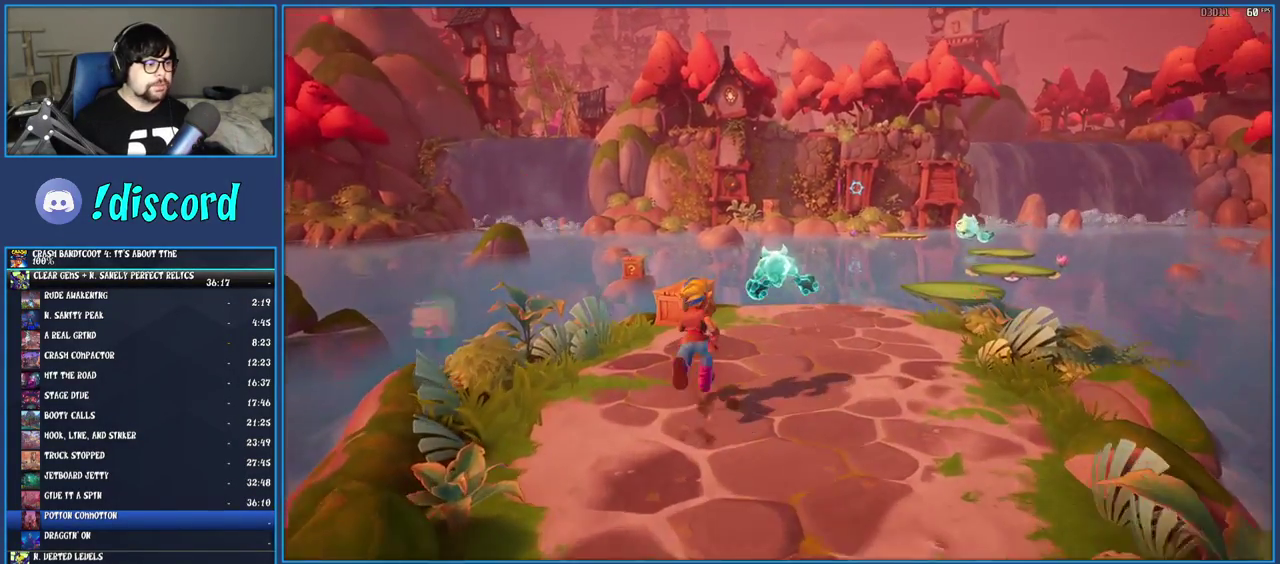
{"buttons": [], "left_stick": "up-left", "right_stick": "center", "events": [[283, "left_stick", "up-left"]]}
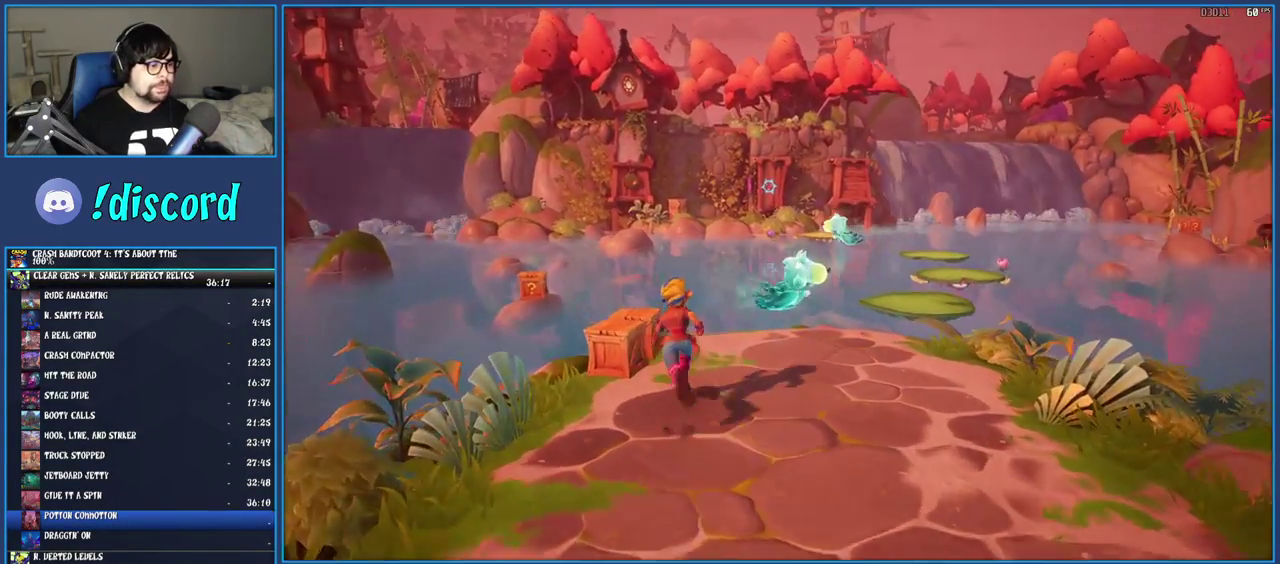
{"buttons": [], "left_stick": "up-left", "right_stick": "center", "events": [[50, "SQUARE", "down"], [250, "SQUARE", "up"]]}
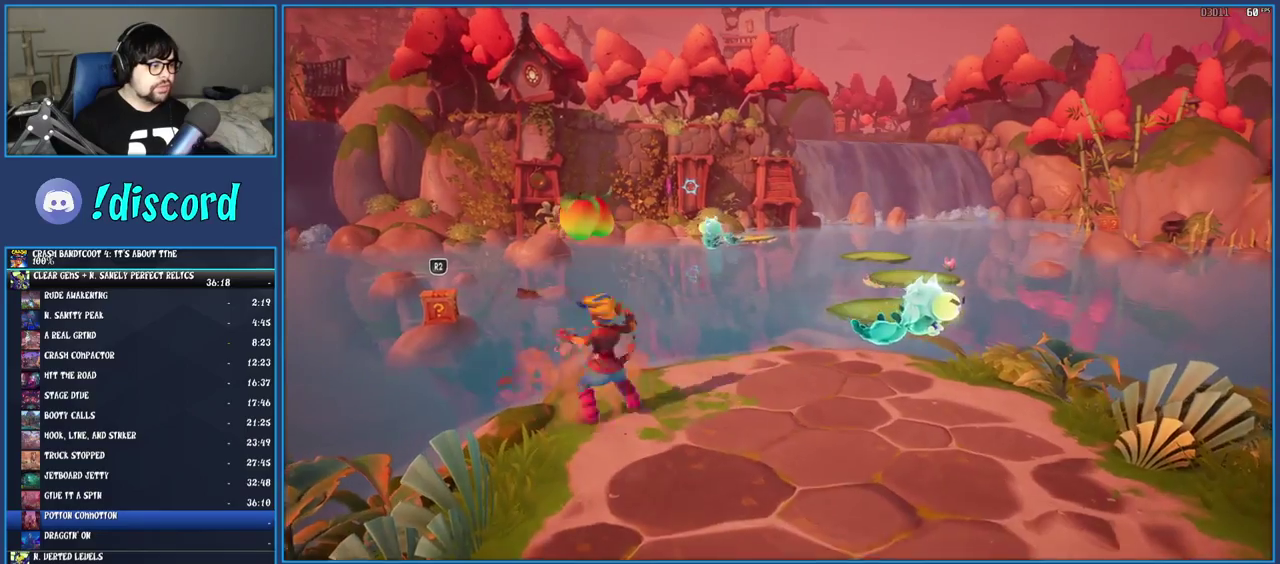
{"buttons": [], "left_stick": "down-right", "right_stick": "center", "events": [[17, "R2", "down"], [167, "left_stick", "center"], [183, "R2", "up"], [417, "left_stick", "down-right"]]}
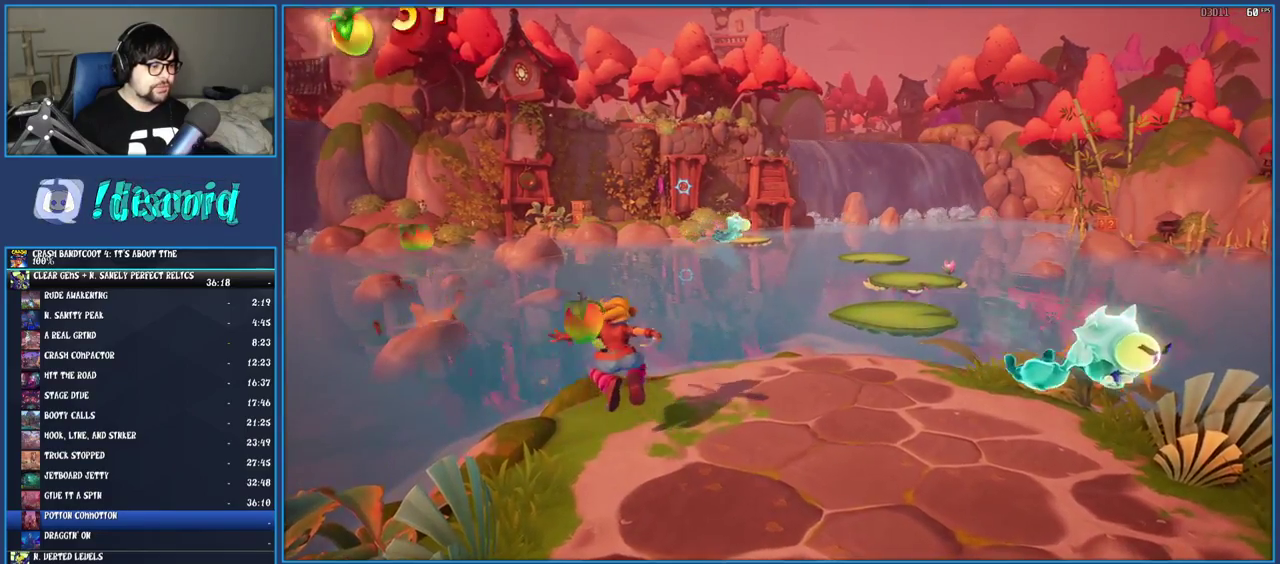
{"buttons": ["SQUARE"], "left_stick": "down-right", "right_stick": "center", "events": [[450, "SQUARE", "down"]]}
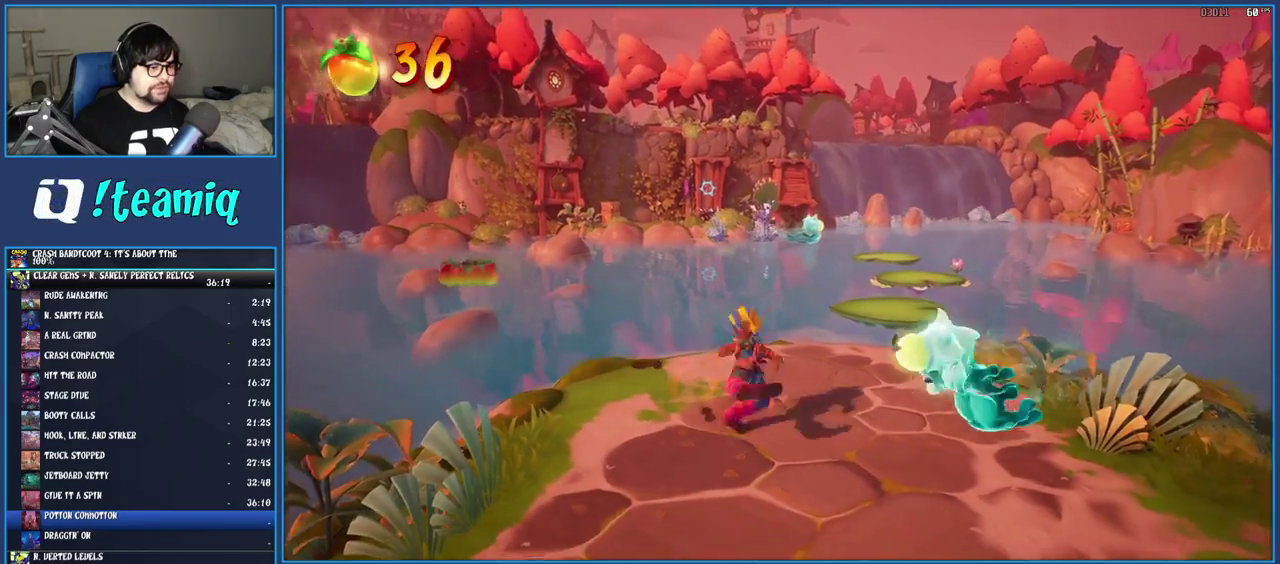
{"buttons": [], "left_stick": "up", "right_stick": "center", "events": [[83, "left_stick", "right"], [133, "left_stick", "up-right"], [167, "SQUARE", "up"], [467, "left_stick", "up"]]}
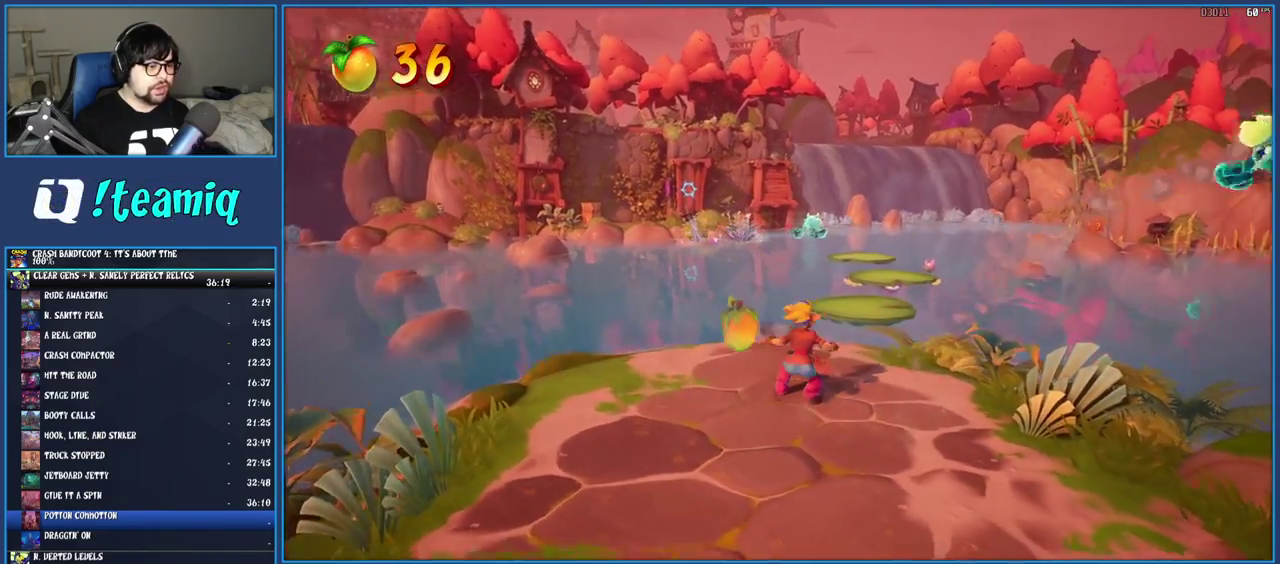
{"buttons": ["CROSS"], "left_stick": "up", "right_stick": "center", "events": [[500, "CROSS", "down"]]}
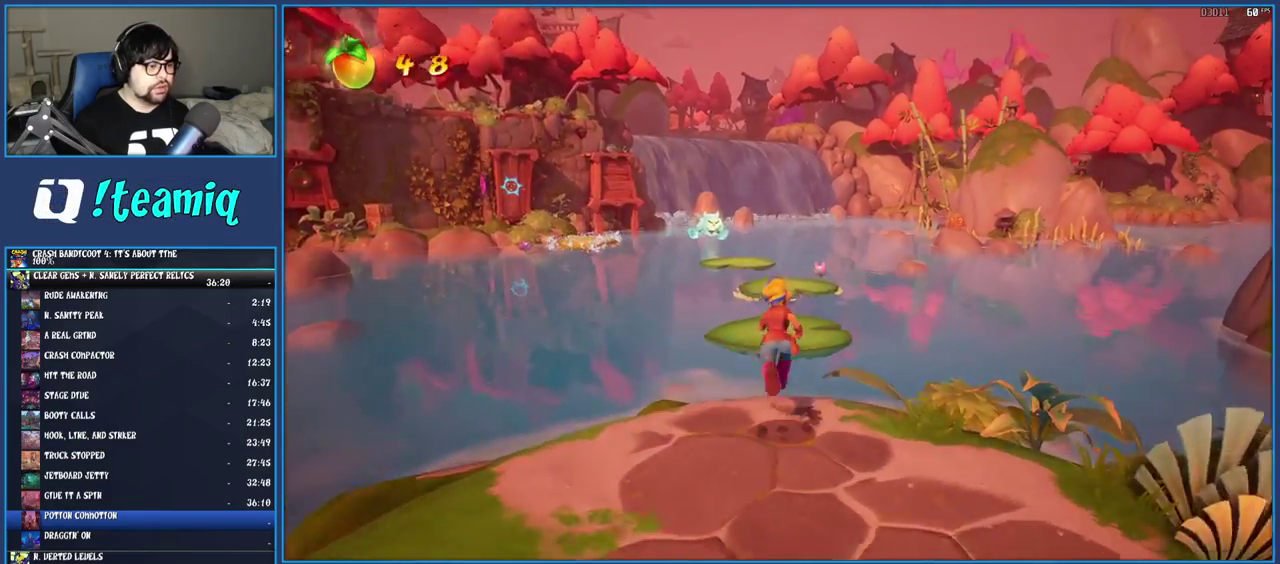
{"buttons": [], "left_stick": "up", "right_stick": "center", "events": [[133, "CROSS", "up"]]}
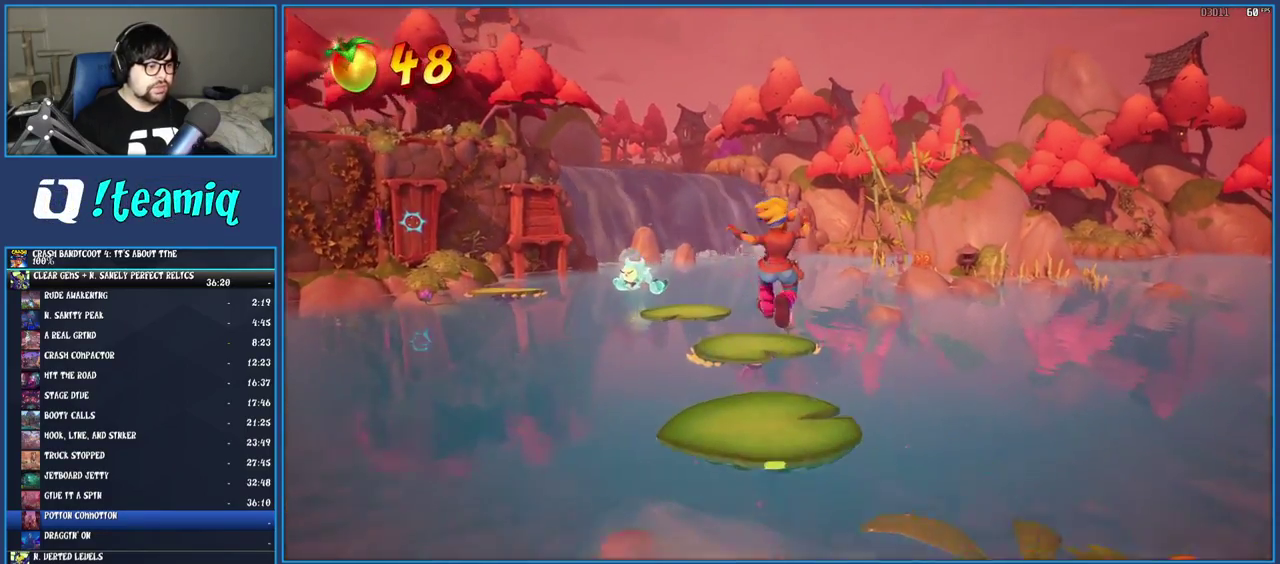
{"buttons": ["CROSS"], "left_stick": "up", "right_stick": "center", "events": [[500, "CROSS", "down"]]}
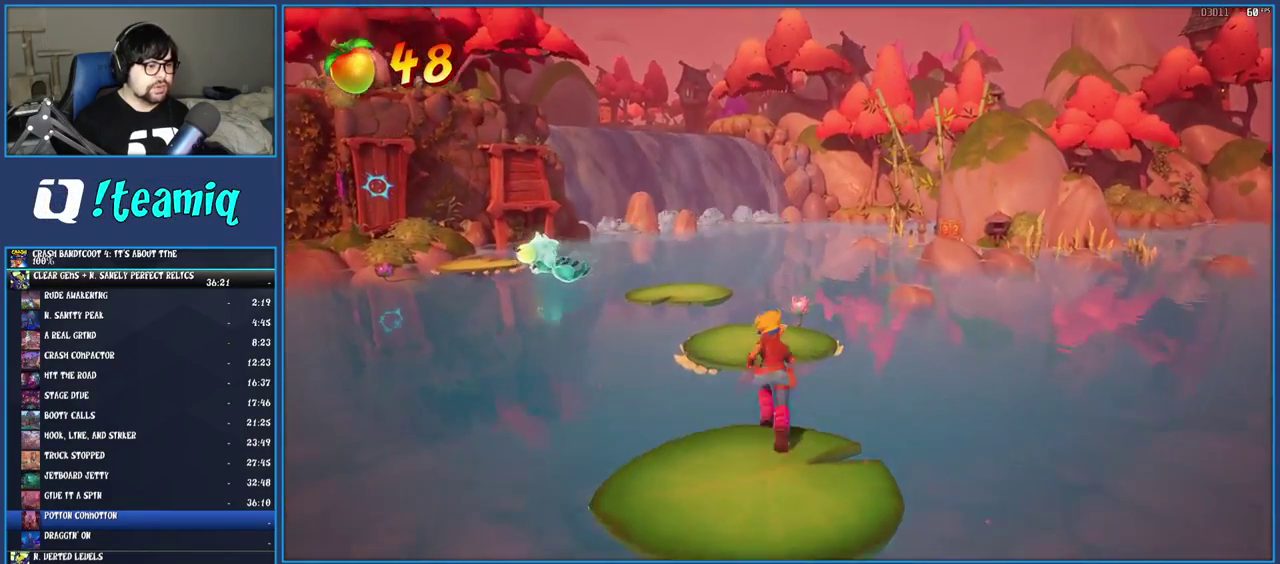
{"buttons": ["CROSS"], "left_stick": "up-right", "right_stick": "center", "events": [[233, "CROSS", "up"], [350, "left_stick", "up-right"], [400, "CROSS", "down"]]}
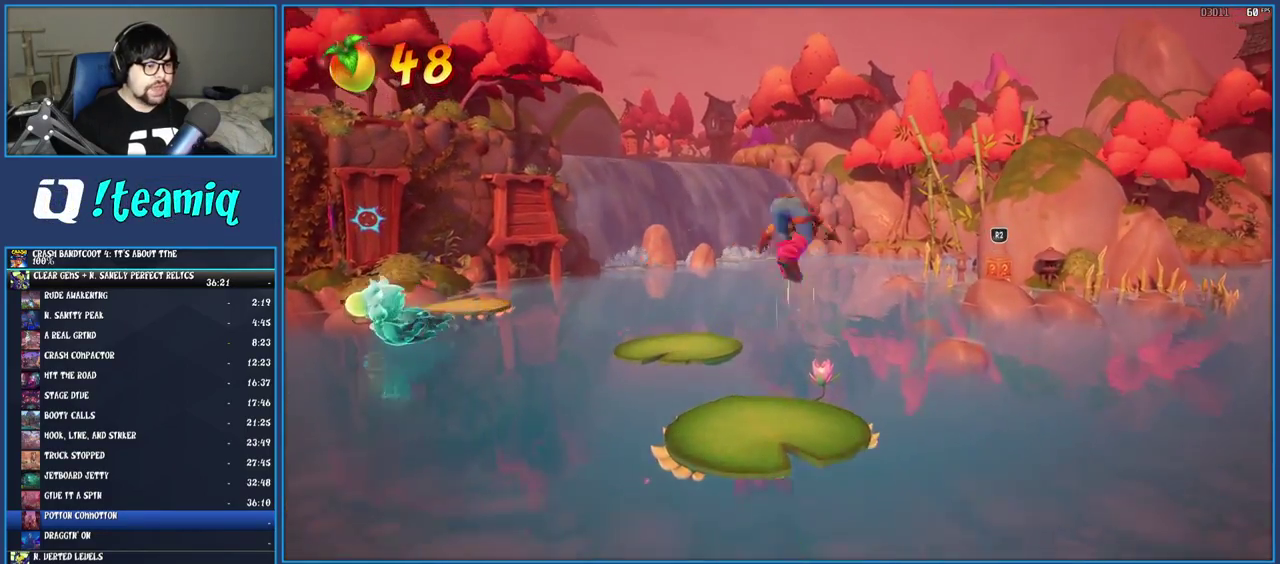
{"buttons": [], "left_stick": "center", "right_stick": "center", "events": [[17, "CROSS", "up"], [133, "R2", "down"], [283, "R2", "up"], [367, "left_stick", "center"]]}
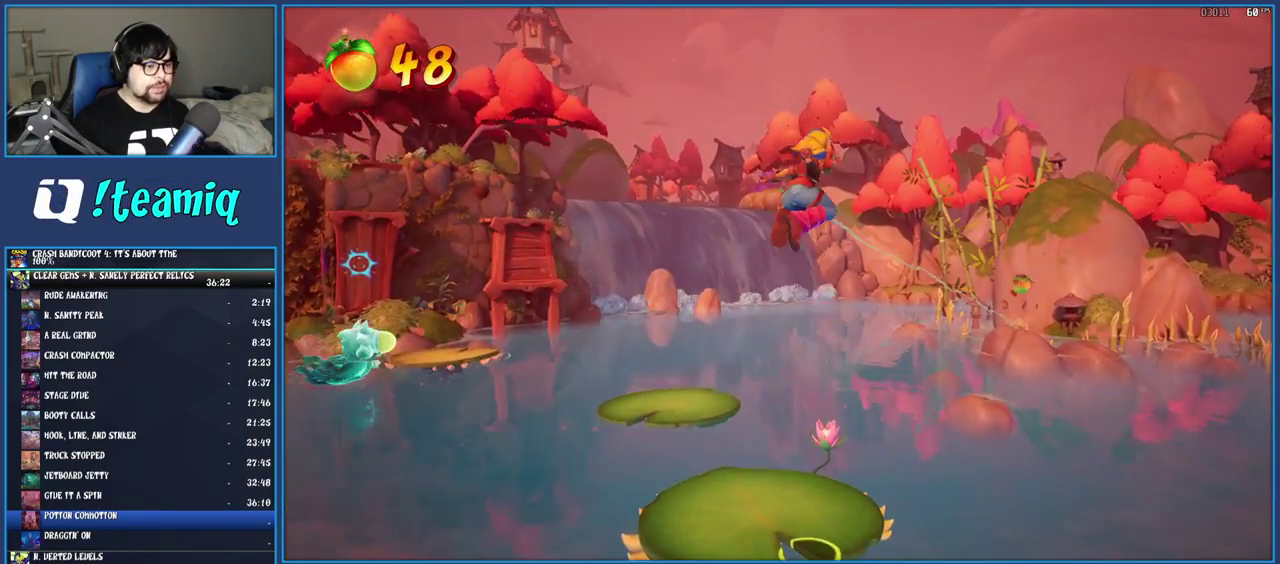
{"buttons": [], "left_stick": "up-left", "right_stick": "center", "events": [[333, "left_stick", "up-left"]]}
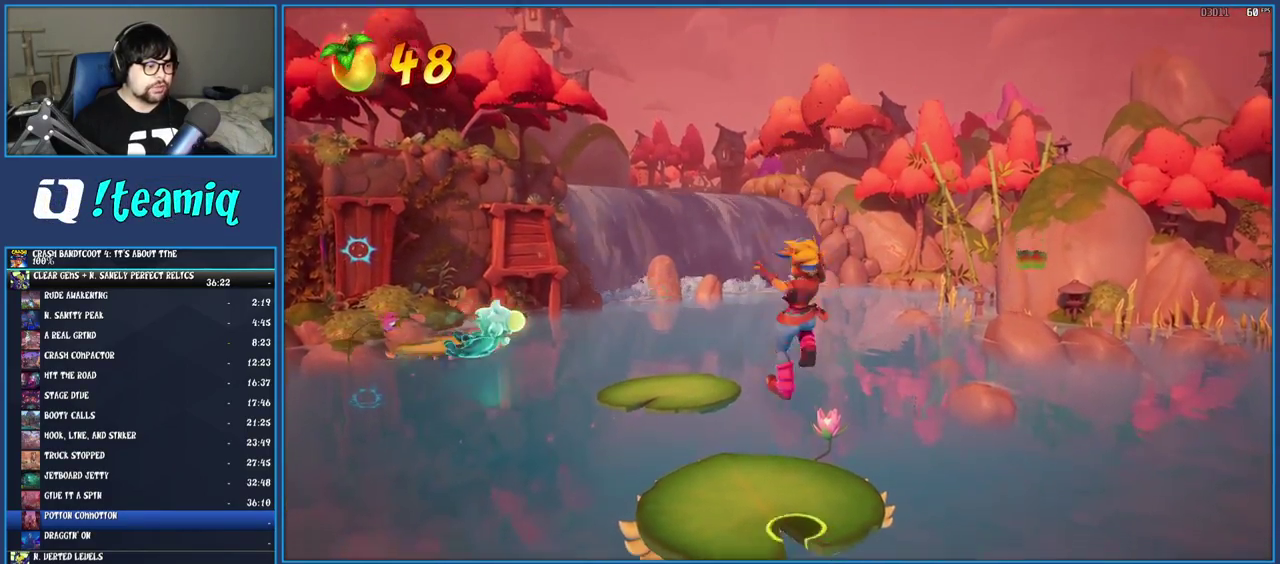
{"buttons": ["CROSS"], "left_stick": "up", "right_stick": "center", "events": [[200, "left_stick", "up"], [267, "CROSS", "down"]]}
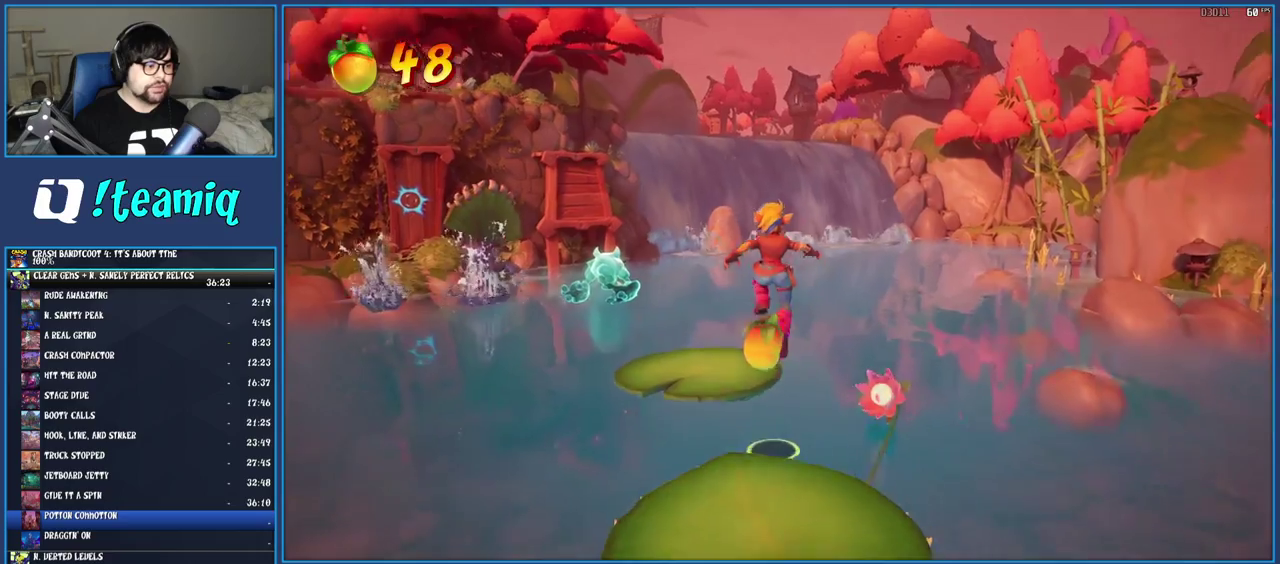
{"buttons": [], "left_stick": "up-left", "right_stick": "center", "events": [[17, "CROSS", "up"], [217, "left_stick", "up-left"]]}
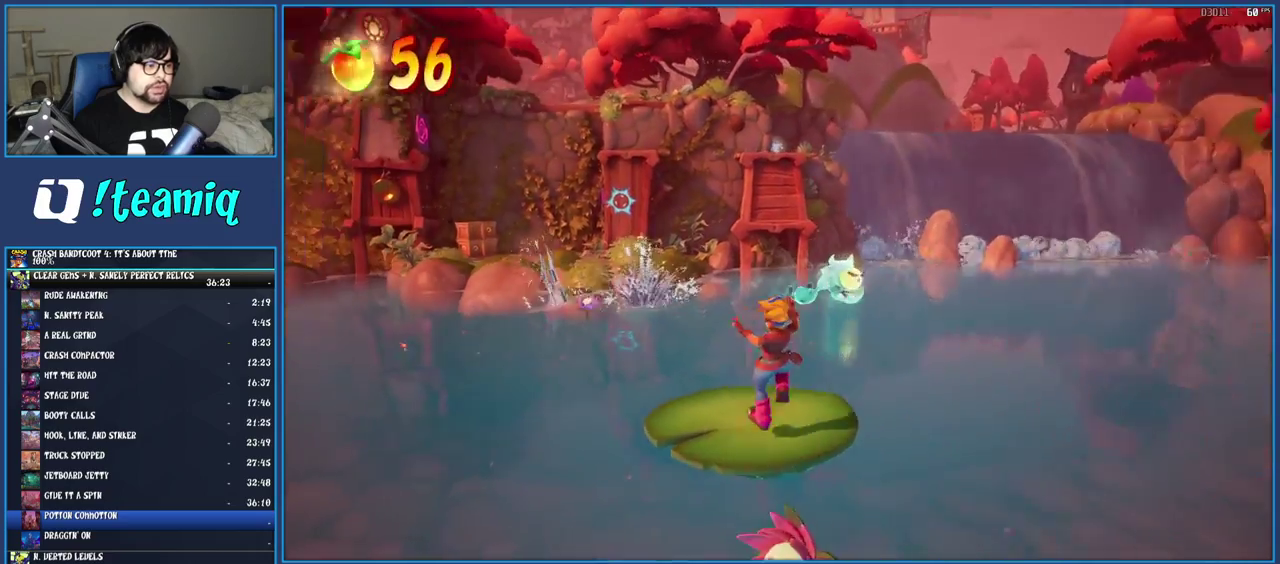
{"buttons": [], "left_stick": "up", "right_stick": "center", "events": [[67, "left_stick", "up"], [150, "CROSS", "down"], [267, "CROSS", "up"], [300, "R2", "down"], [467, "R2", "up"]]}
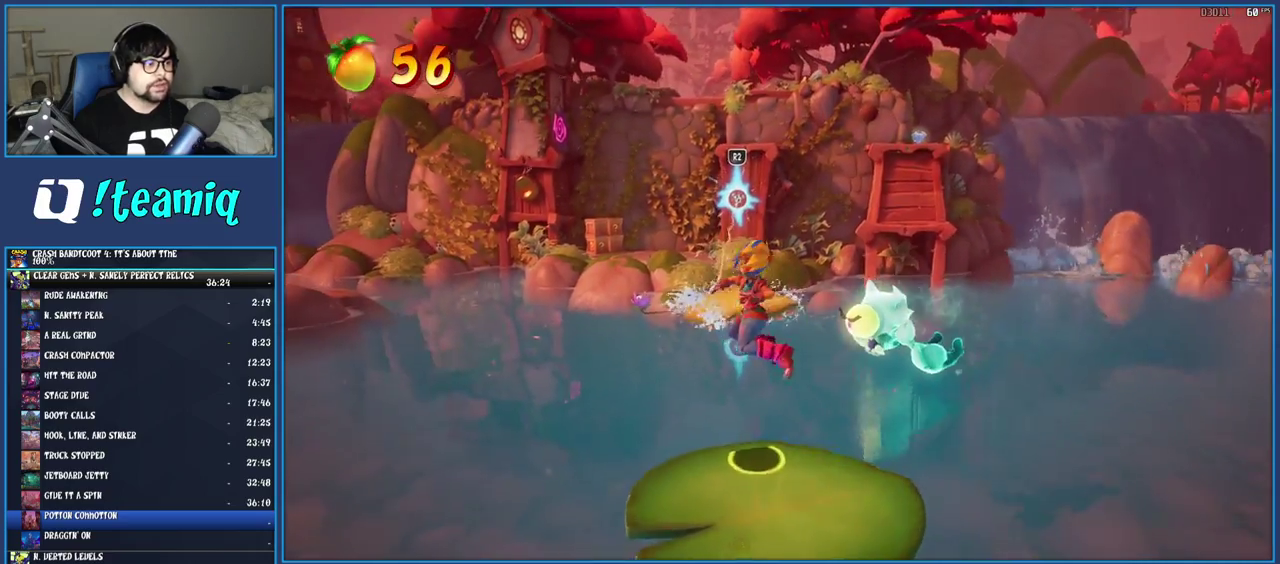
{"buttons": [], "left_stick": "up-left", "right_stick": "center", "events": [[433, "left_stick", "up-left"]]}
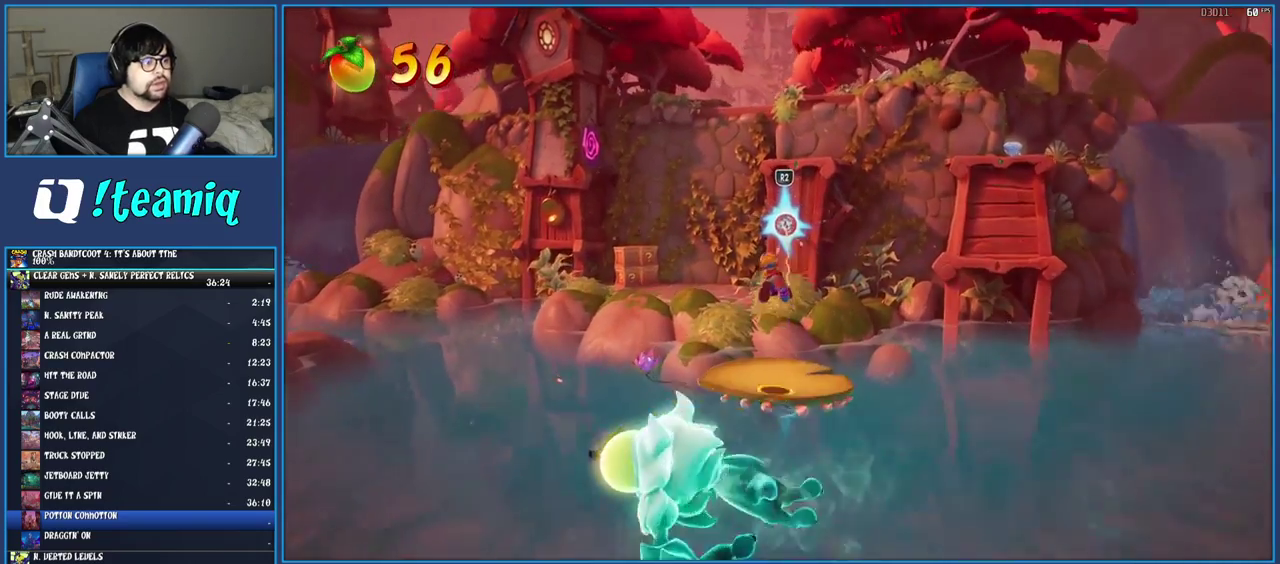
{"buttons": [], "left_stick": "up-left", "right_stick": "center", "events": []}
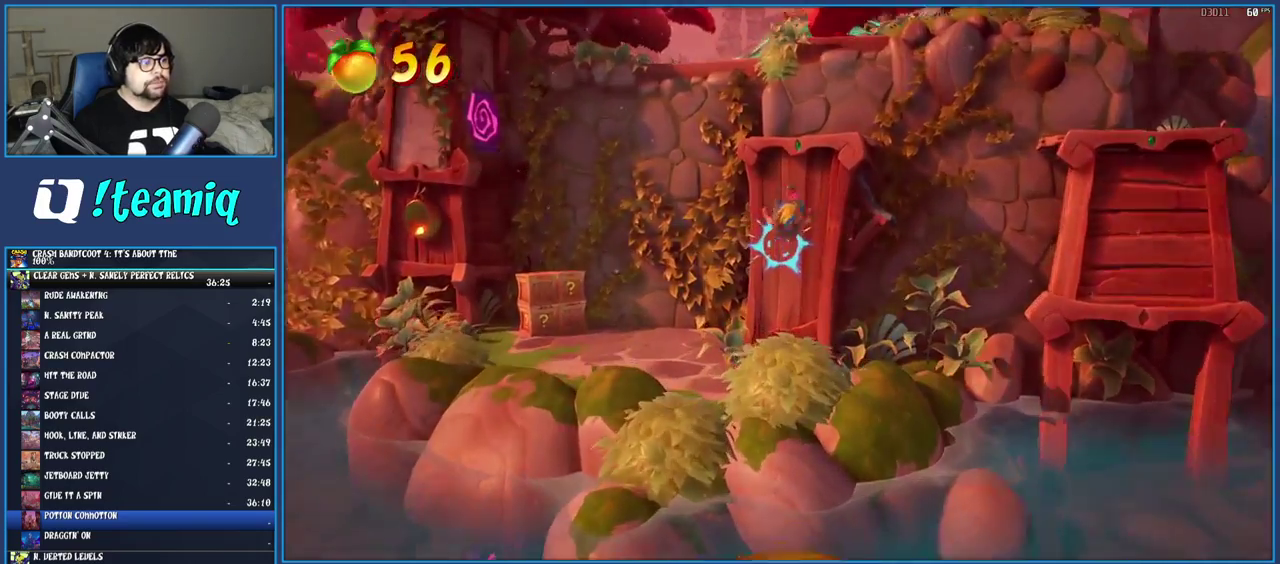
{"buttons": [], "left_stick": "up-left", "right_stick": "center", "events": []}
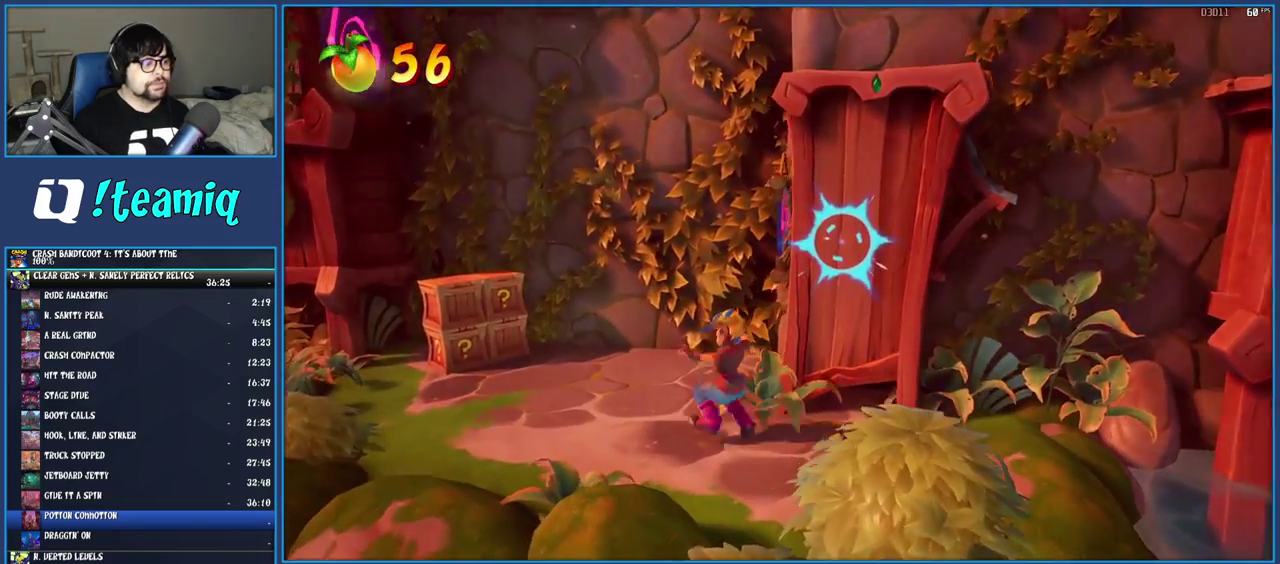
{"buttons": [], "left_stick": "up-left", "right_stick": "center", "events": []}
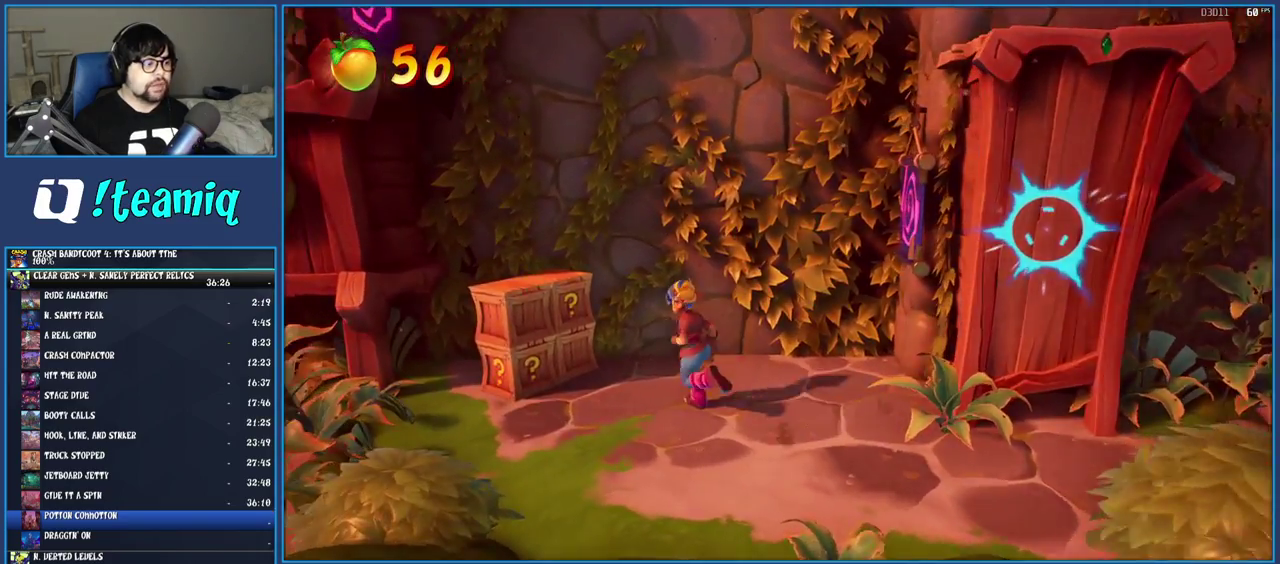
{"buttons": ["CROSS"], "left_stick": "up-left", "right_stick": "center", "events": [[67, "SQUARE", "down"], [283, "SQUARE", "up"], [433, "CROSS", "down"]]}
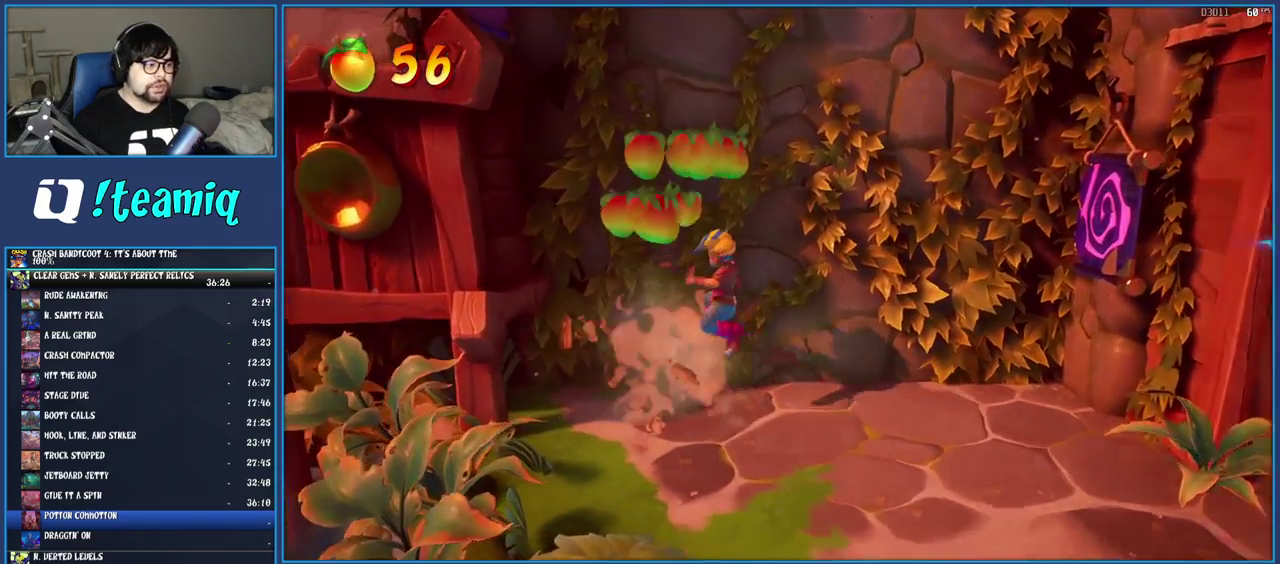
{"buttons": ["CROSS"], "left_stick": "up-left", "right_stick": "center", "events": [[133, "CROSS", "up"], [233, "CROSS", "down"], [383, "CROSS", "up"], [467, "CROSS", "down"]]}
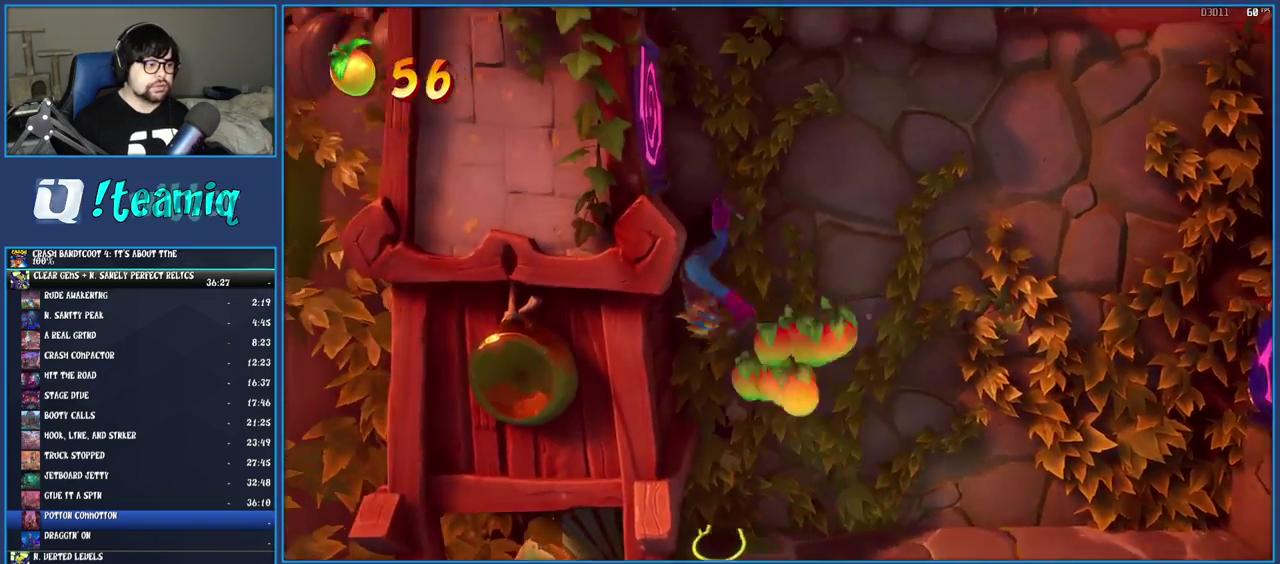
{"buttons": ["CROSS"], "left_stick": "up-left", "right_stick": "center", "events": [[83, "CROSS", "up"], [150, "CROSS", "down"], [267, "CROSS", "up"], [267, "left_stick", "up"], [333, "CROSS", "down"], [467, "left_stick", "up-left"]]}